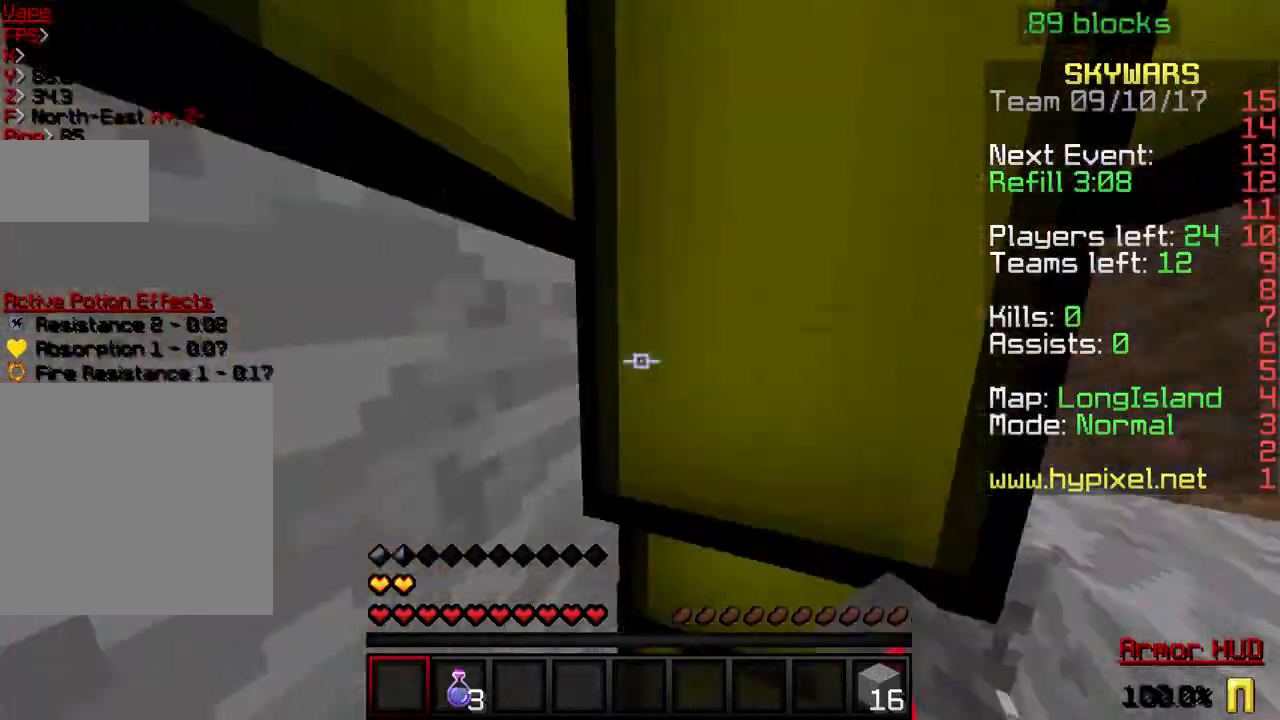
Gameplay with keyboard; each line is a JSON object with the keys held at the frame after it. "events" lists presses ("down") and releases ("up") of "a", "d", "s" and "w" between this image and that frame as [ms after this image, input, new state], when the widget could be followed in between. No other keys are recorded. Mouse input is not recorded.
{"keys": ["d", "w"], "events": []}
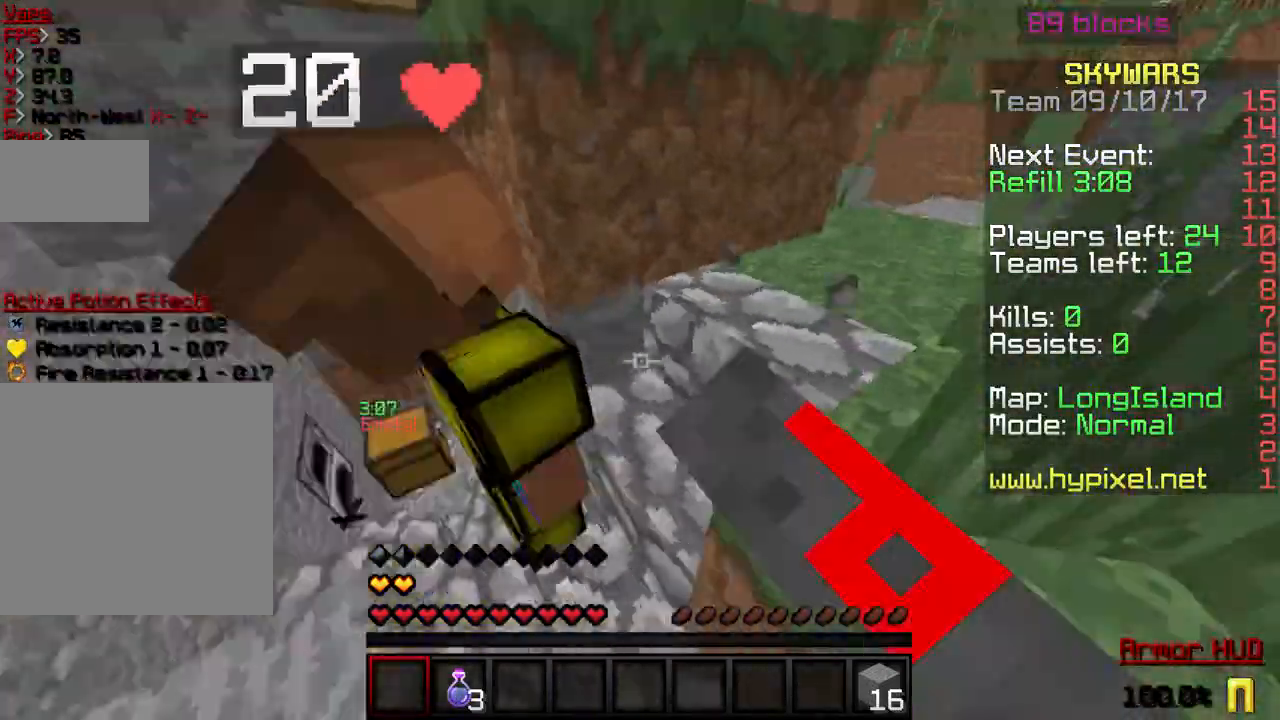
{"keys": ["a", "w"], "events": [[67, "d", "up"], [67, "w", "up"], [501, "a", "down"], [501, "w", "down"]]}
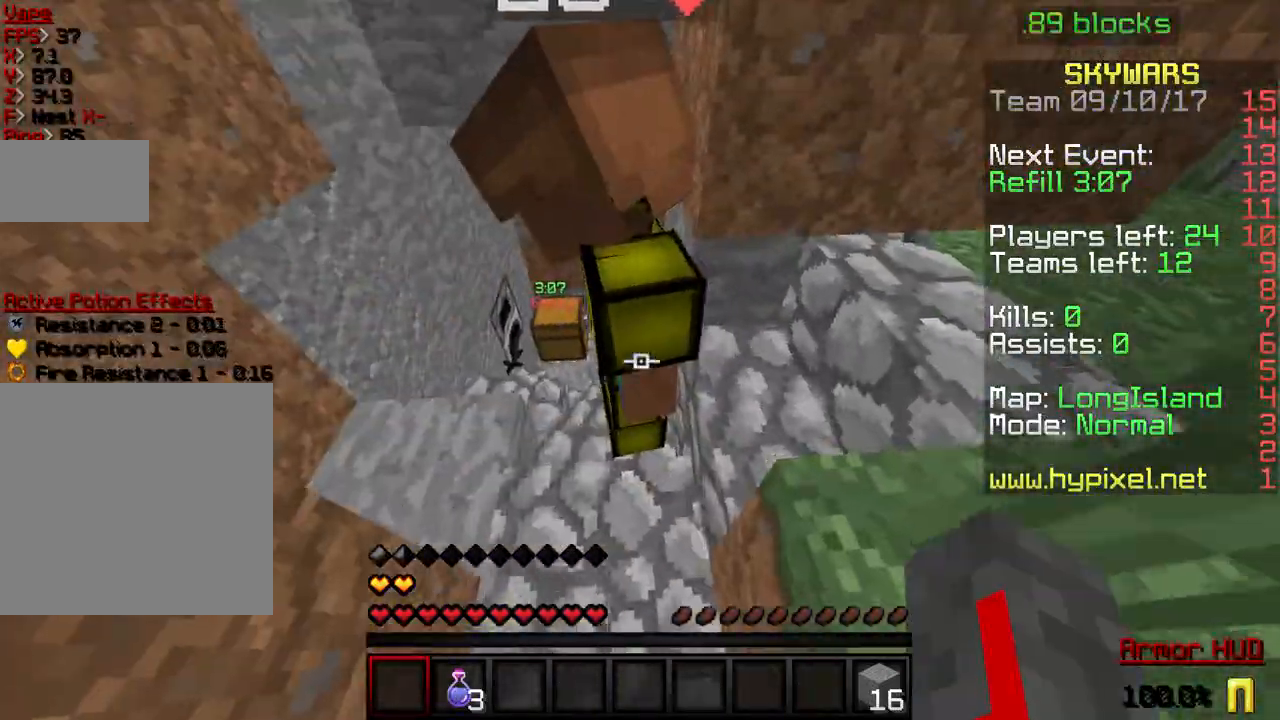
{"keys": ["w"], "events": [[400, "a", "up"]]}
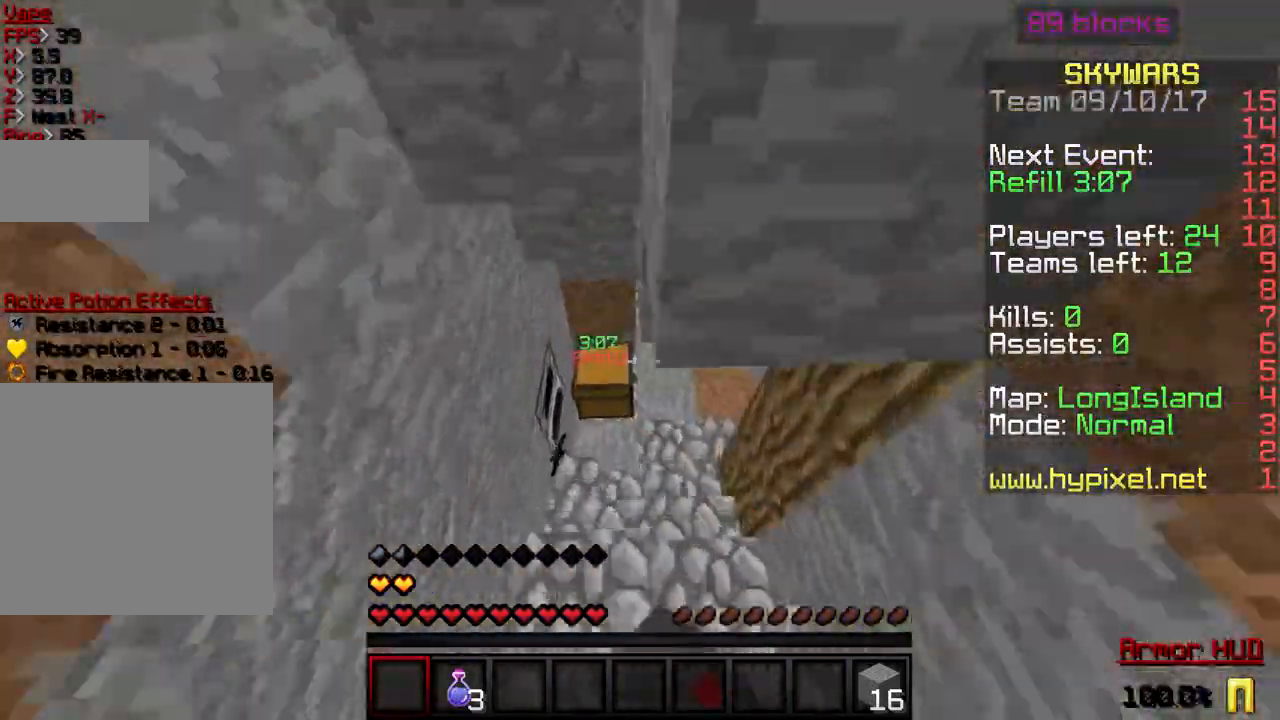
{"keys": ["a", "w"], "events": [[33, "a", "down"]]}
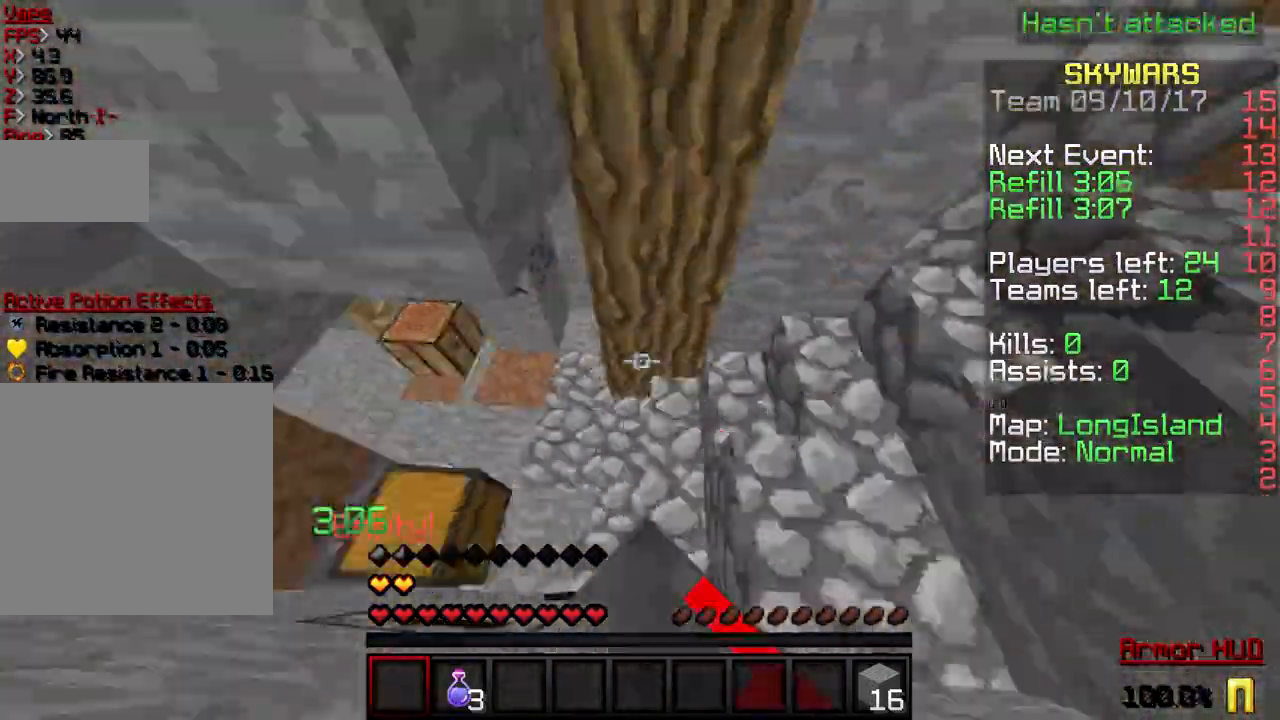
{"keys": ["w"], "events": [[67, "a", "up"], [100, "d", "down"], [234, "d", "up"]]}
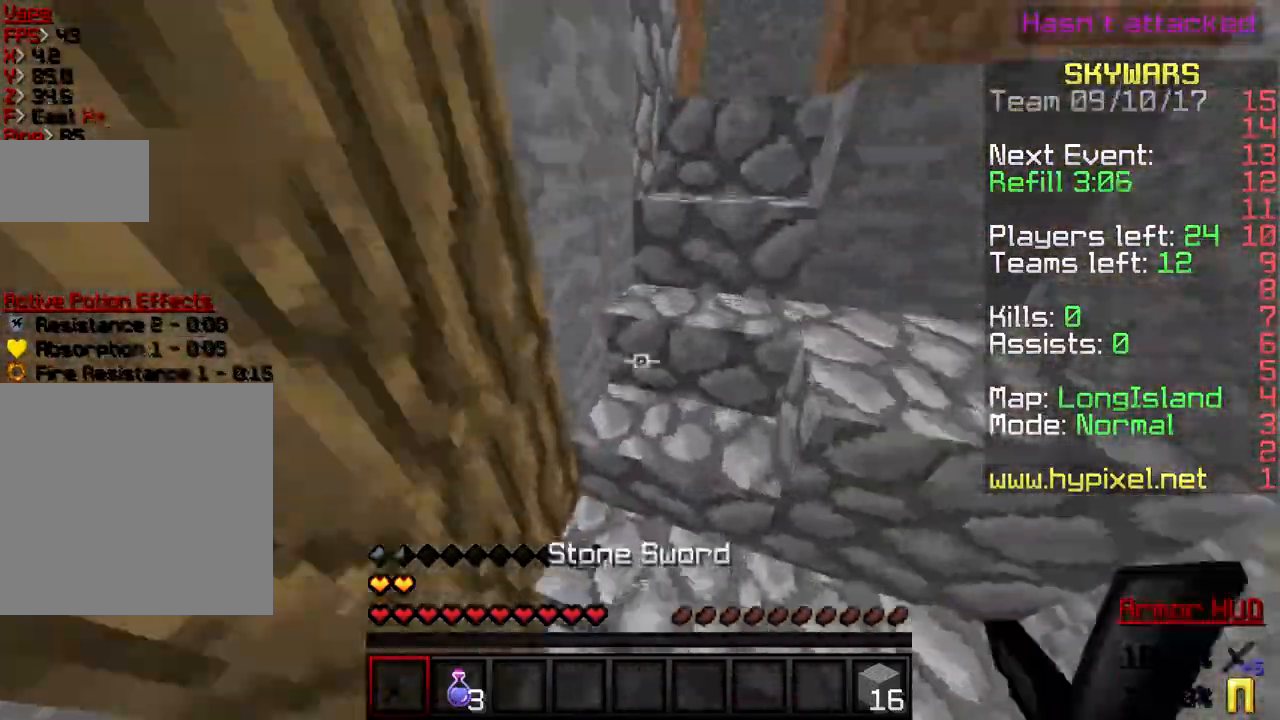
{"keys": ["w"], "events": [[201, "d", "down"], [368, "d", "up"]]}
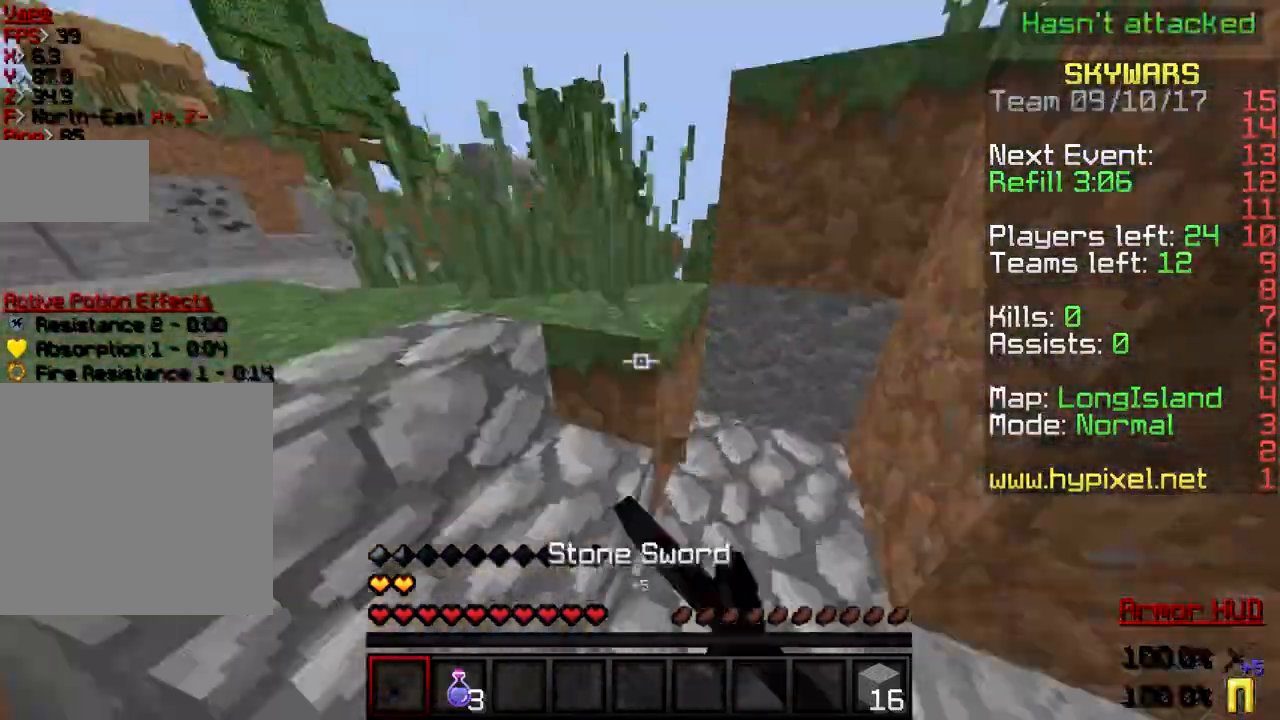
{"keys": ["w"], "events": [[267, "a", "down"], [400, "a", "up"]]}
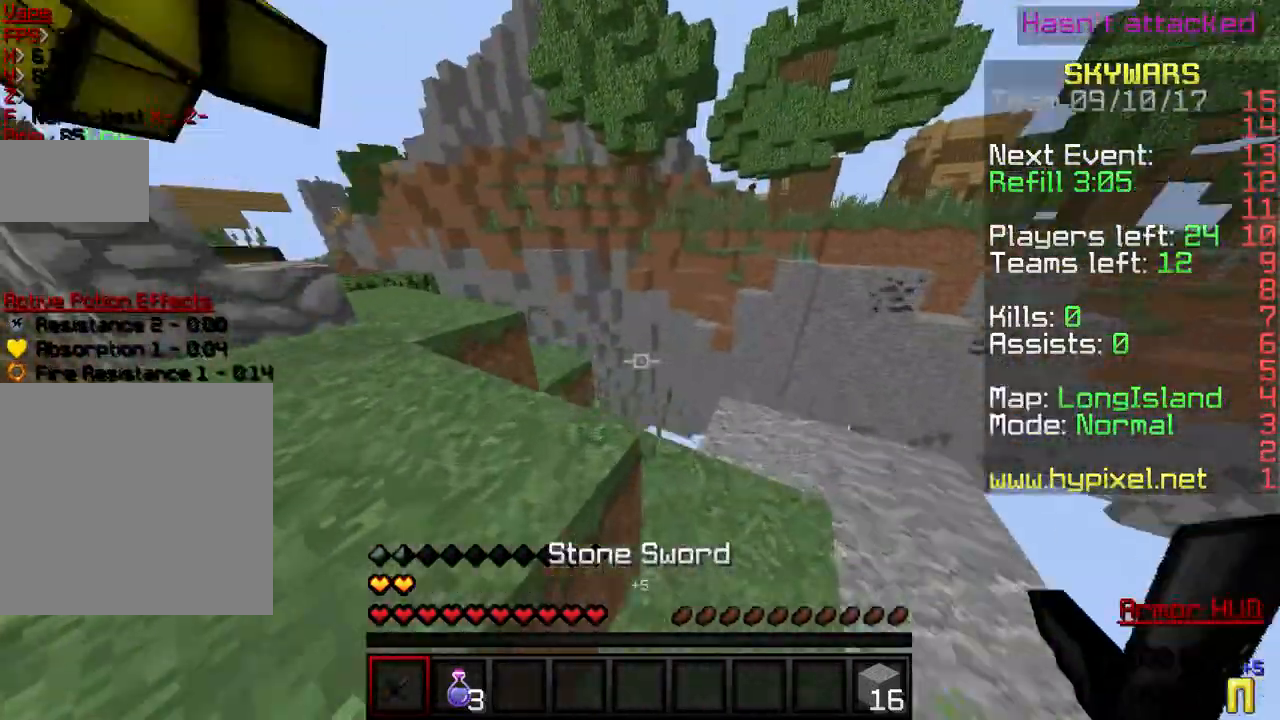
{"keys": ["w"], "events": [[66, "a", "down"], [433, "a", "up"]]}
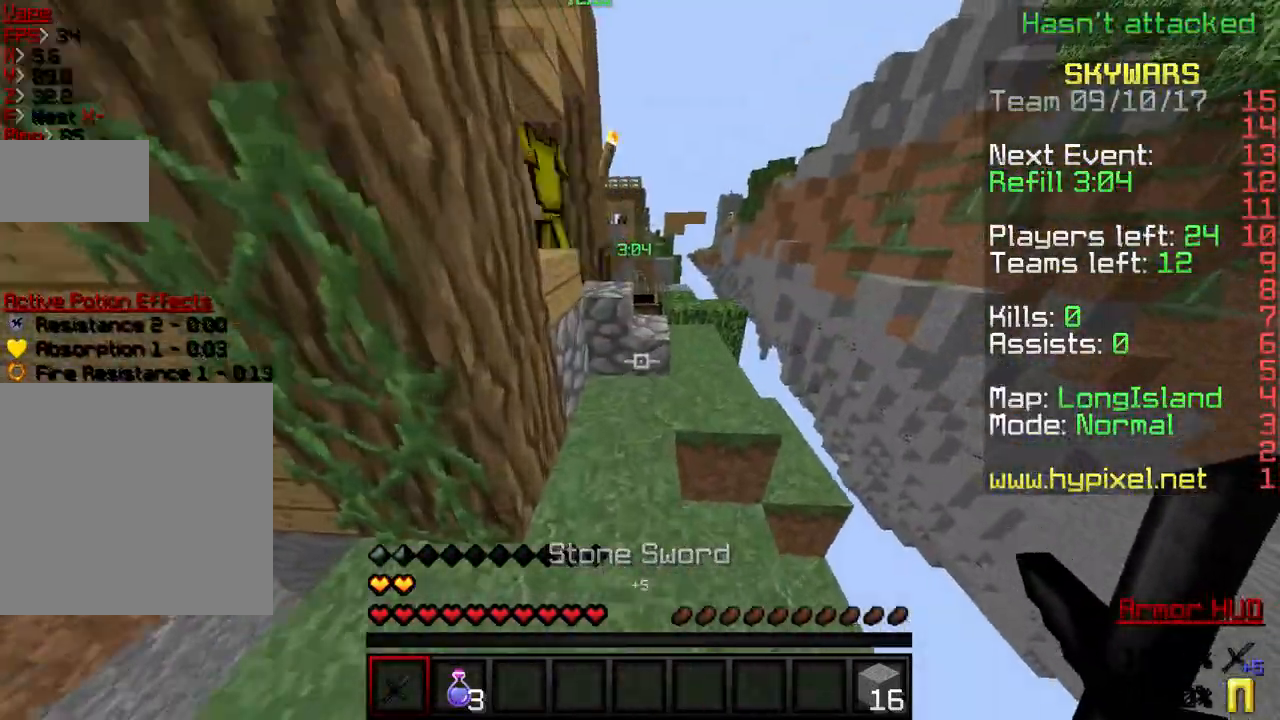
{"keys": [], "events": [[300, "w", "up"]]}
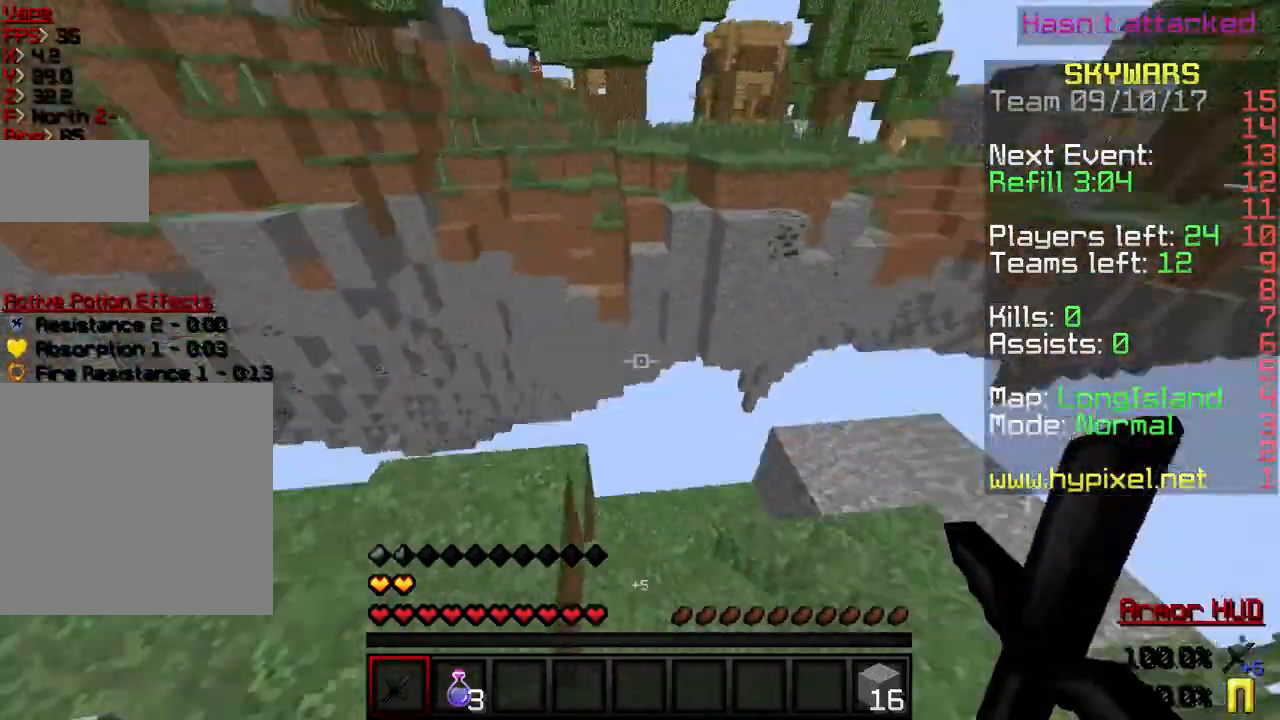
{"keys": ["w"], "events": [[200, "w", "down"]]}
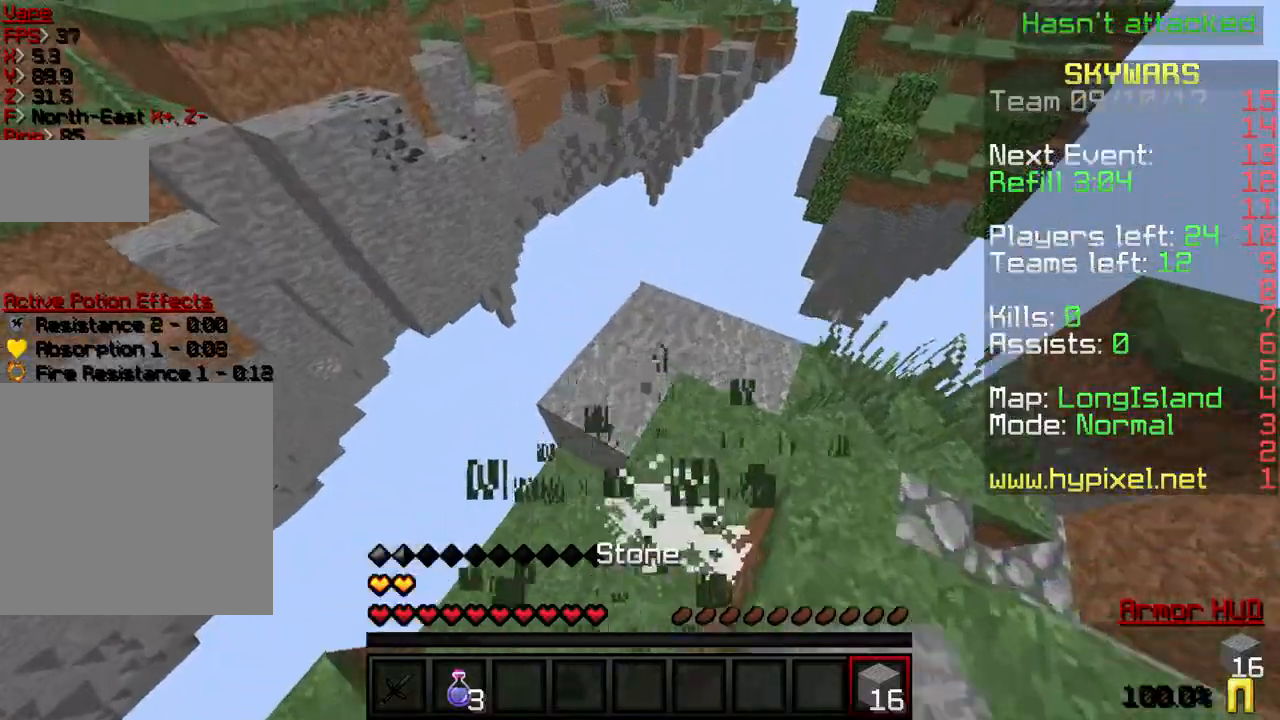
{"keys": ["d", "w"], "events": [[434, "d", "down"]]}
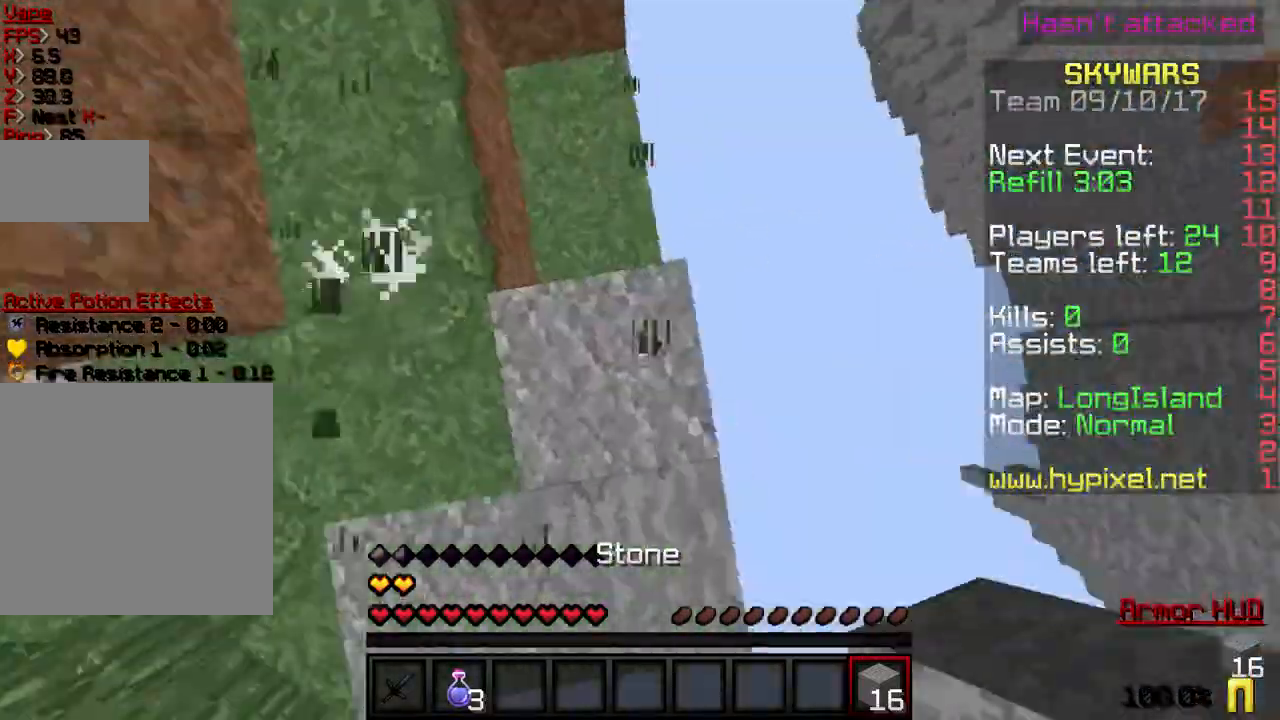
{"keys": ["d", "s"], "events": [[33, "w", "up"], [66, "s", "down"]]}
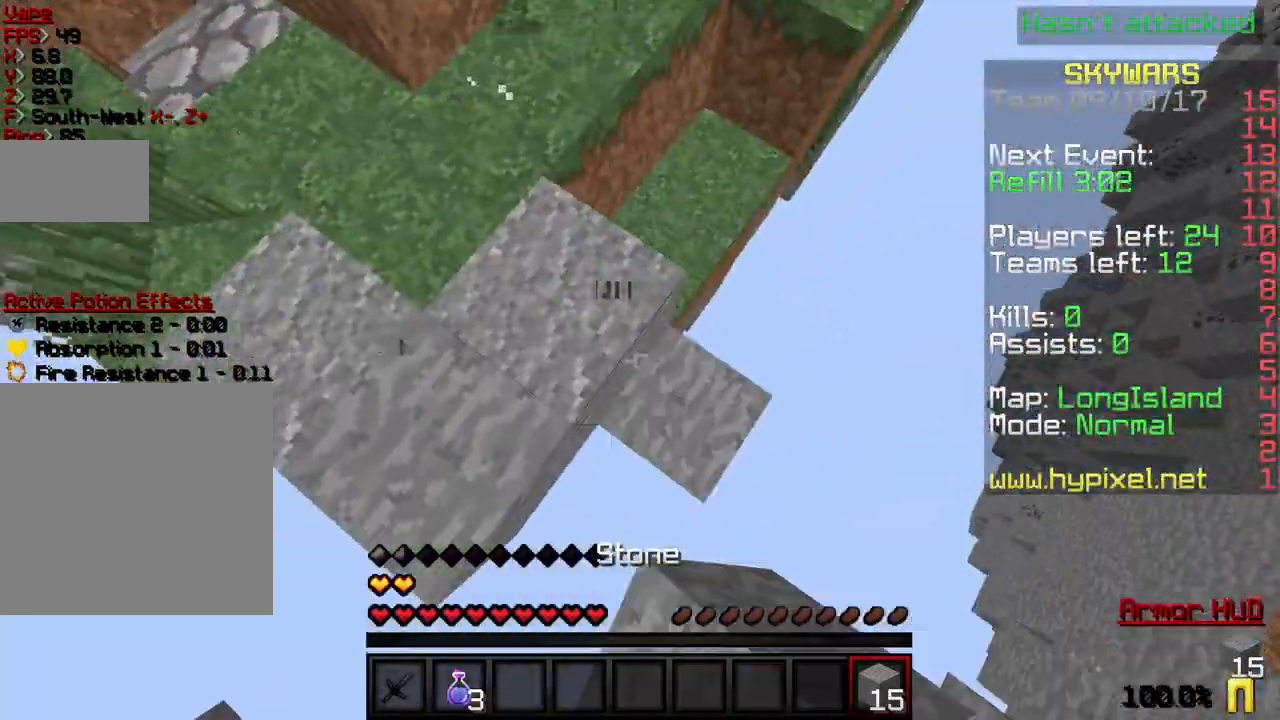
{"keys": ["d", "s"], "events": []}
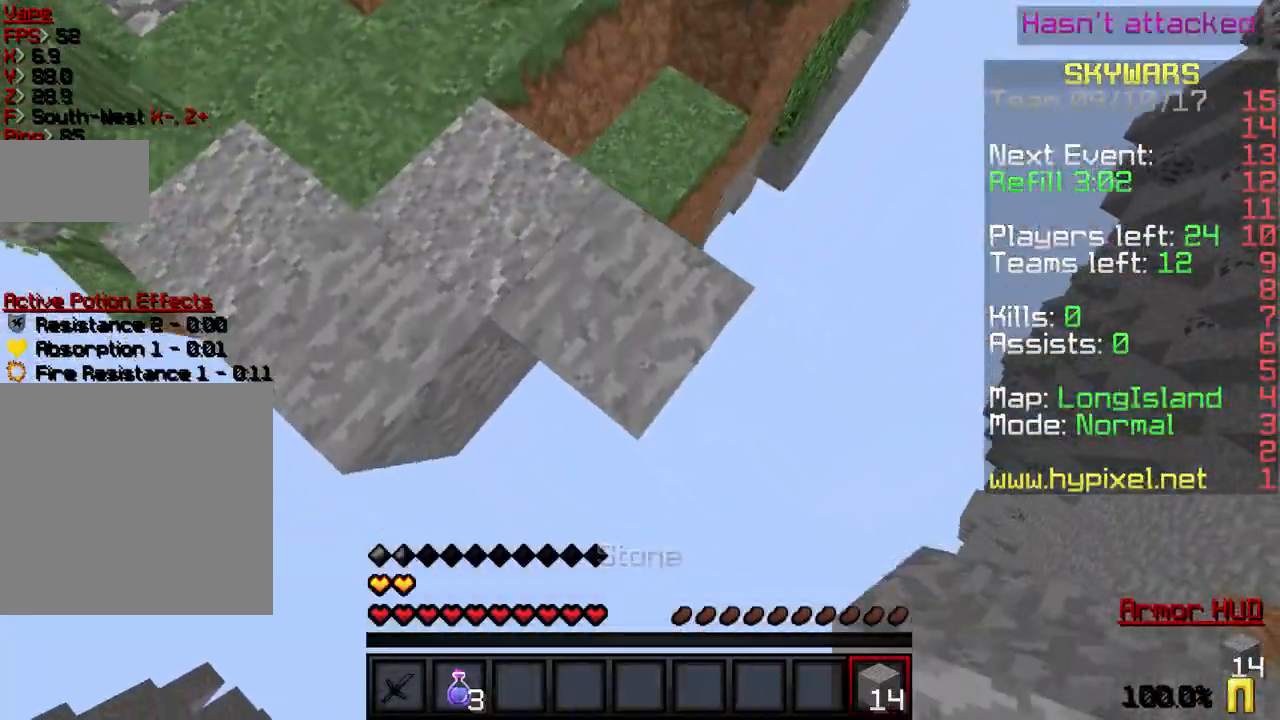
{"keys": ["a", "w"], "events": [[267, "s", "up"], [334, "a", "down"], [368, "d", "up"], [468, "w", "down"]]}
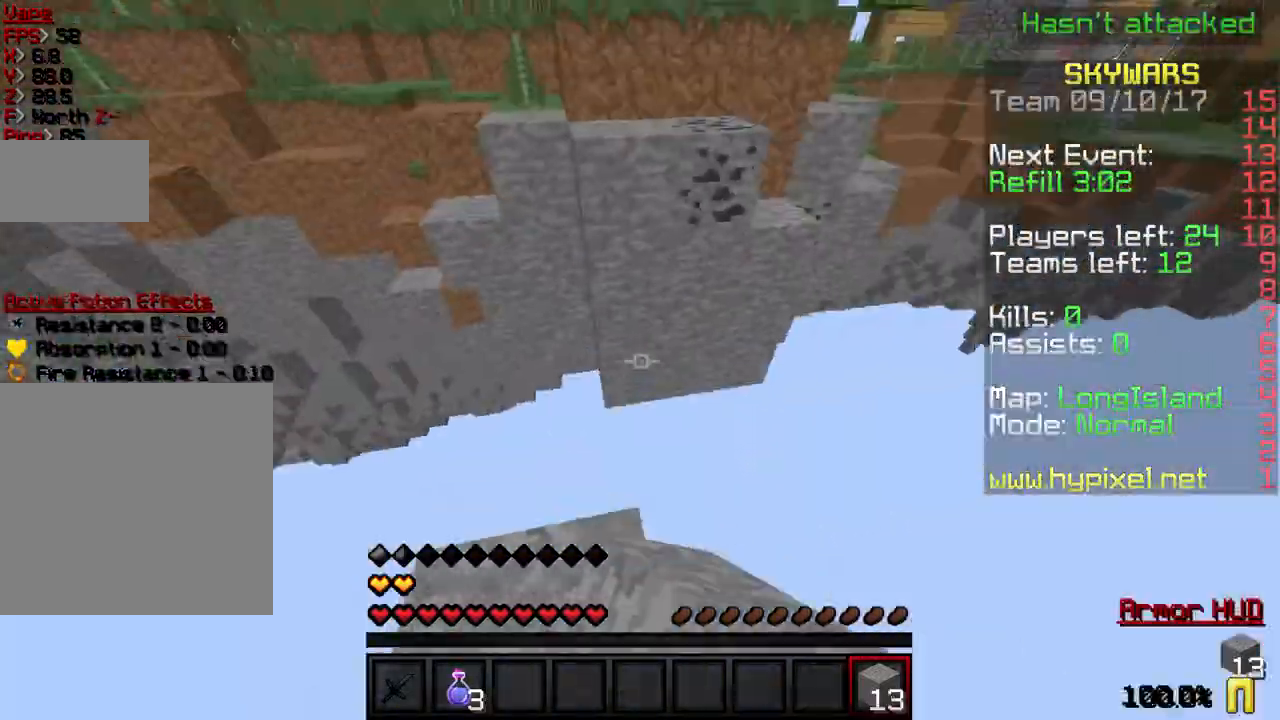
{"keys": [], "events": [[133, "a", "up"], [334, "w", "up"]]}
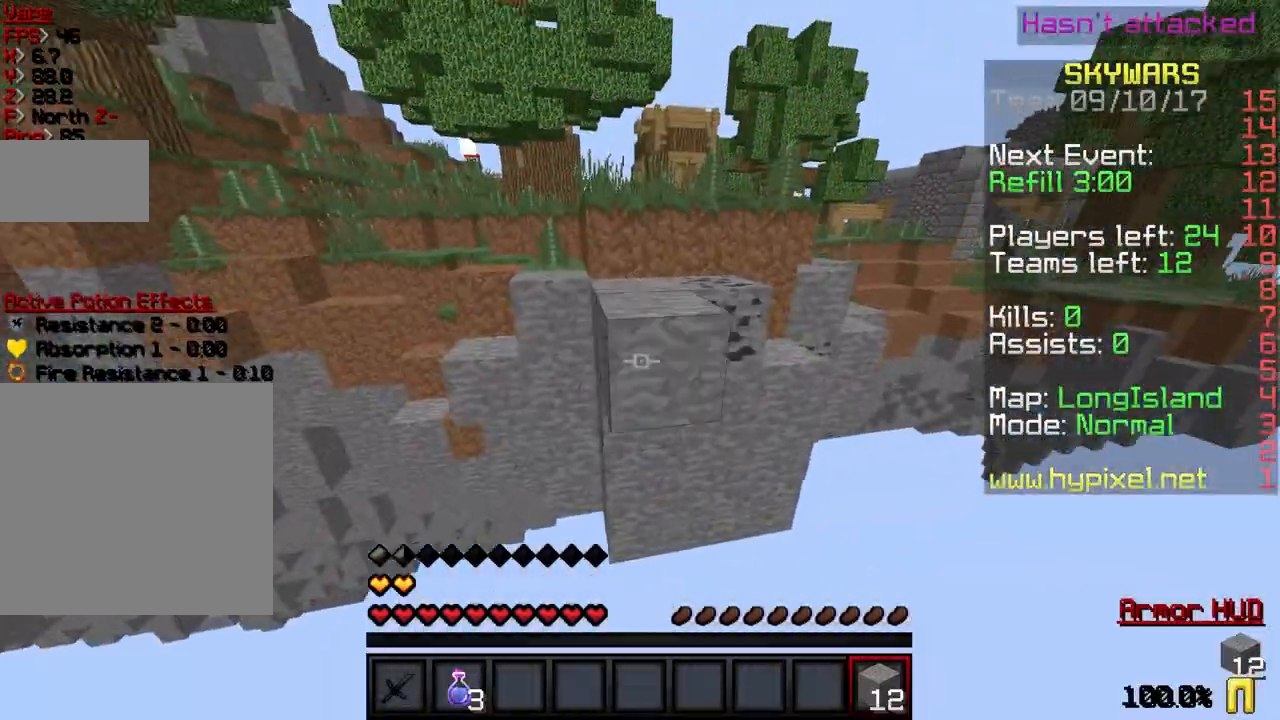
{"keys": ["w"], "events": [[66, "s", "down"], [333, "s", "up"], [367, "w", "down"]]}
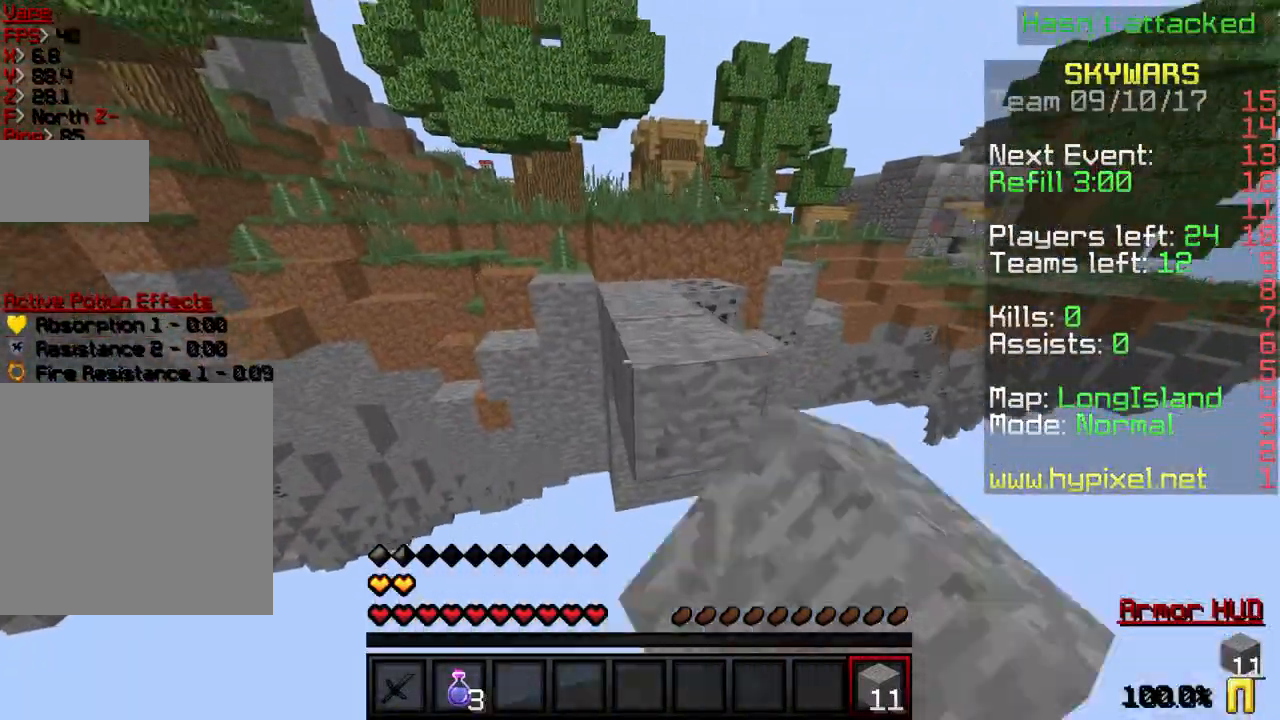
{"keys": ["w"], "events": []}
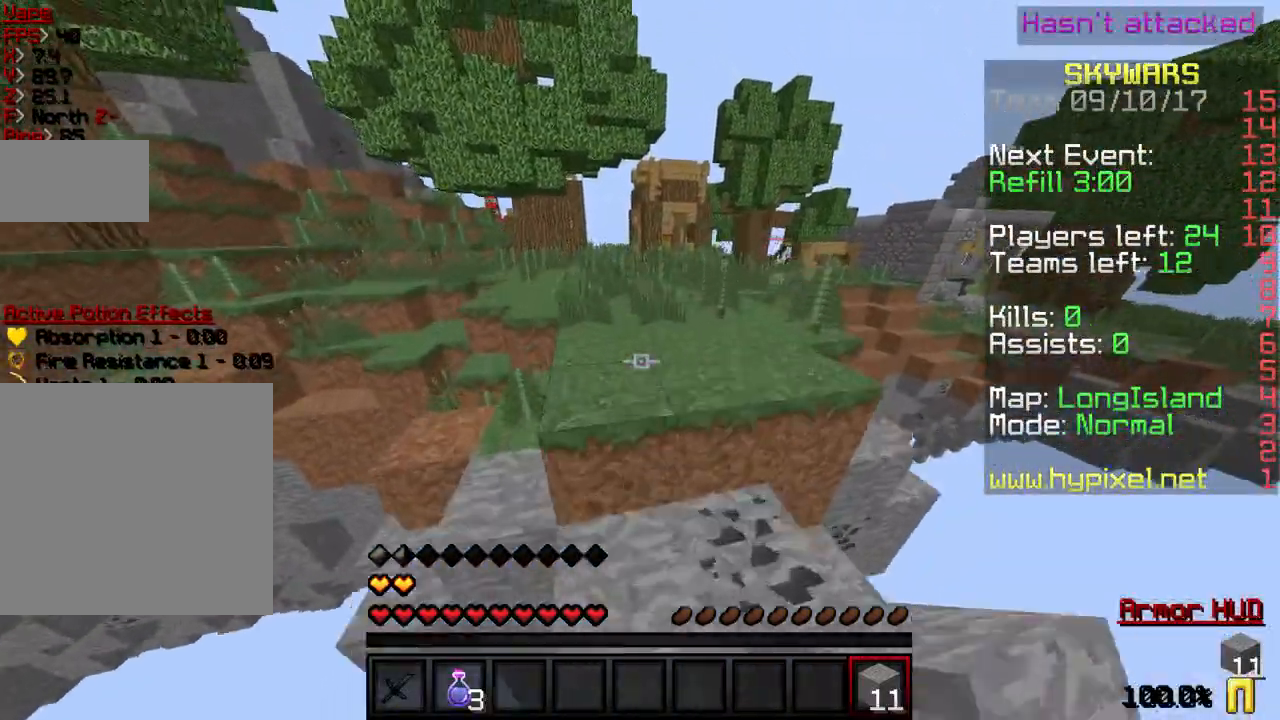
{"keys": ["w"], "events": []}
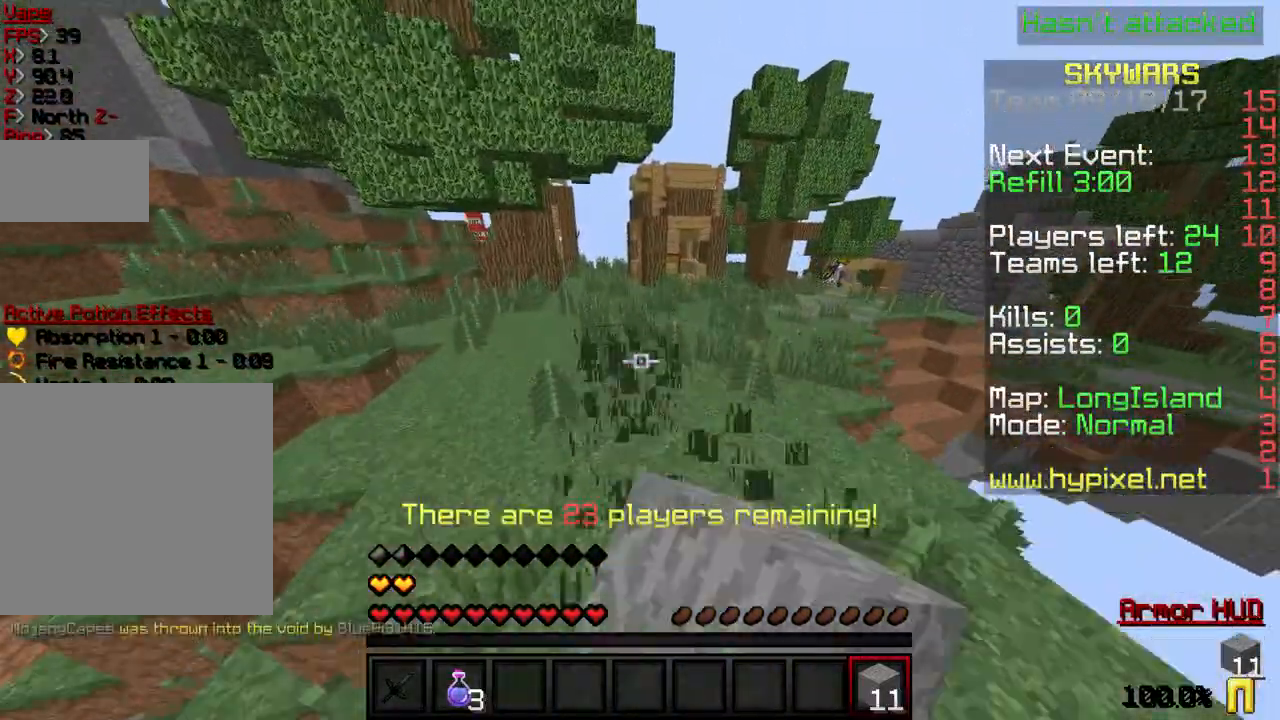
{"keys": ["w"], "events": []}
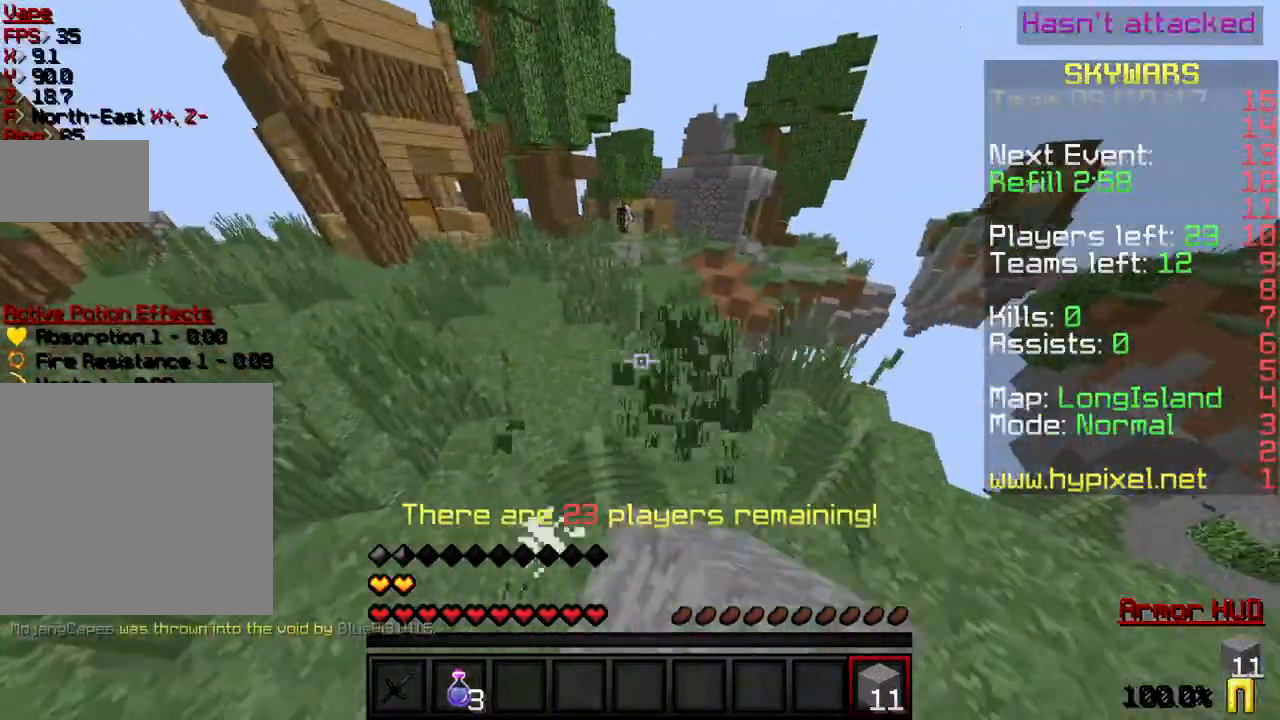
{"keys": ["w"], "events": []}
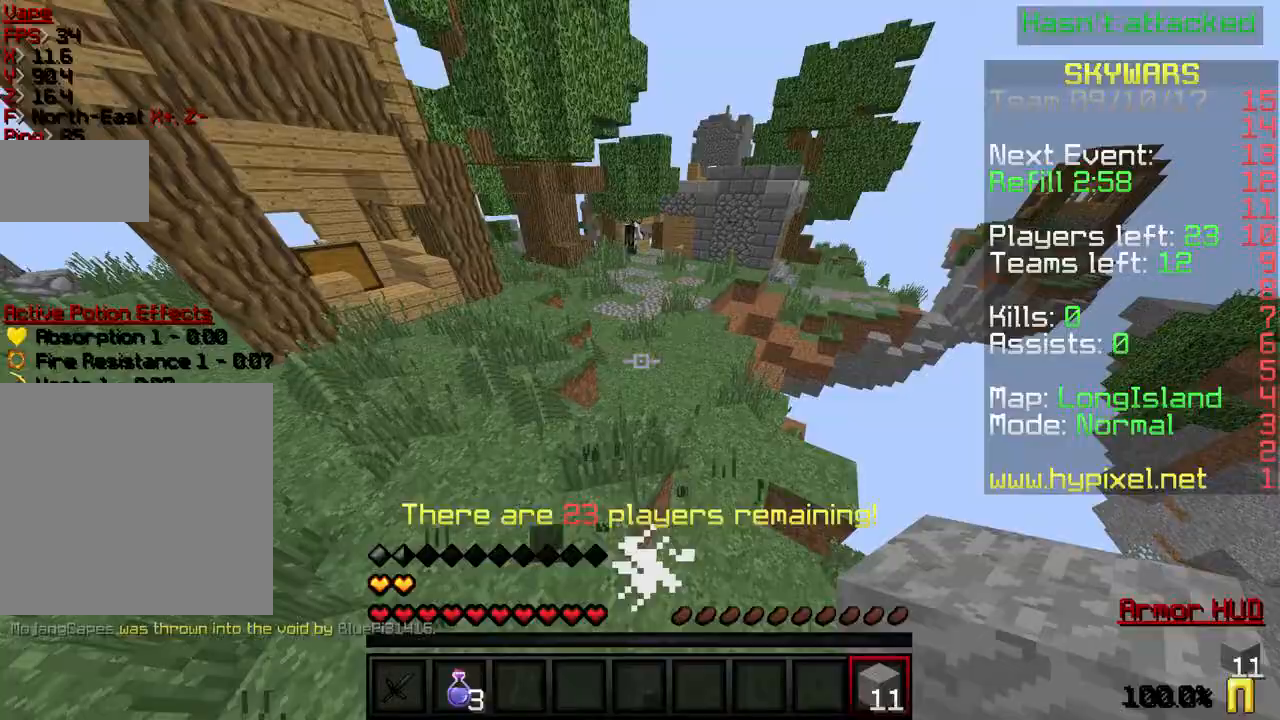
{"keys": ["w"], "events": []}